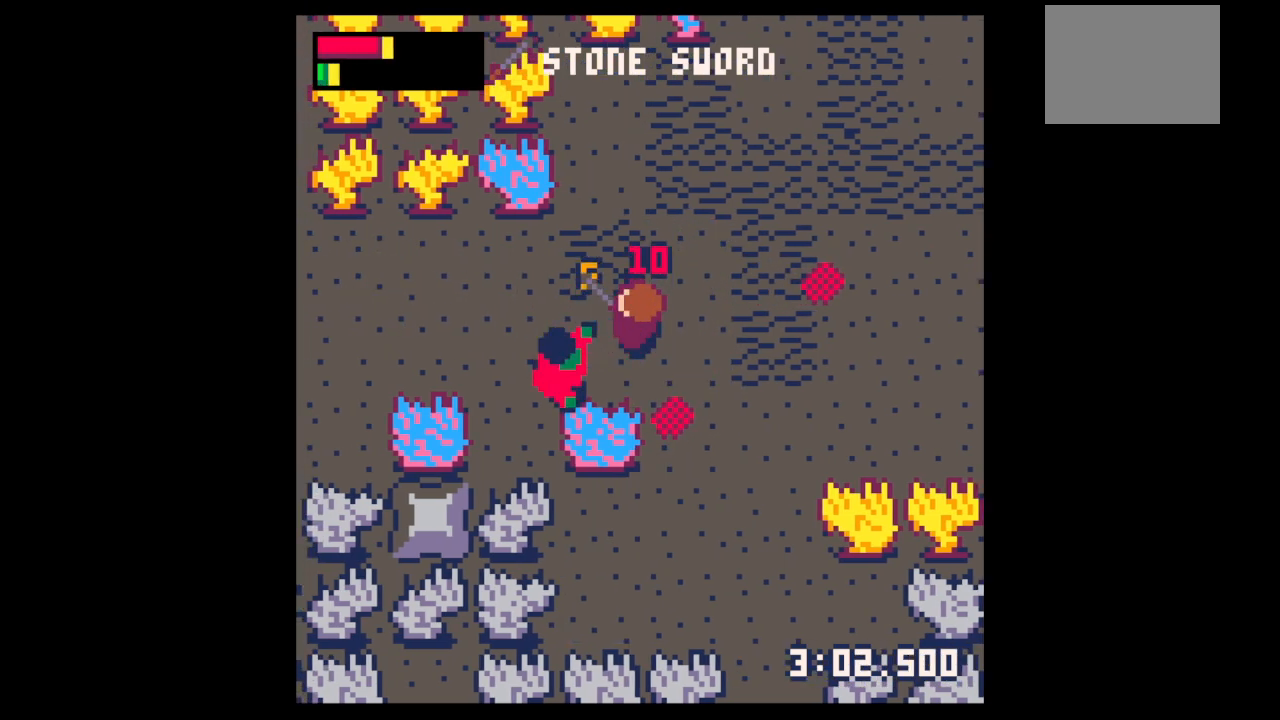
Gameplay with keyboard; each line is a JSON object with the keys held at the frame after it. "events" lists presses ("down") and releases ("up") of "down", "left", "right", "up", "x" and "z" between this image and that frame as [ms after this image, input, new state], when the widget could be followed in between. No other keys are recorded. Mouse input is not recorded.
{"keys": ["x"], "events": [[300, "down", "down"], [300, "left", "down"], [467, "down", "up"], [467, "left", "up"], [467, "x", "down"]]}
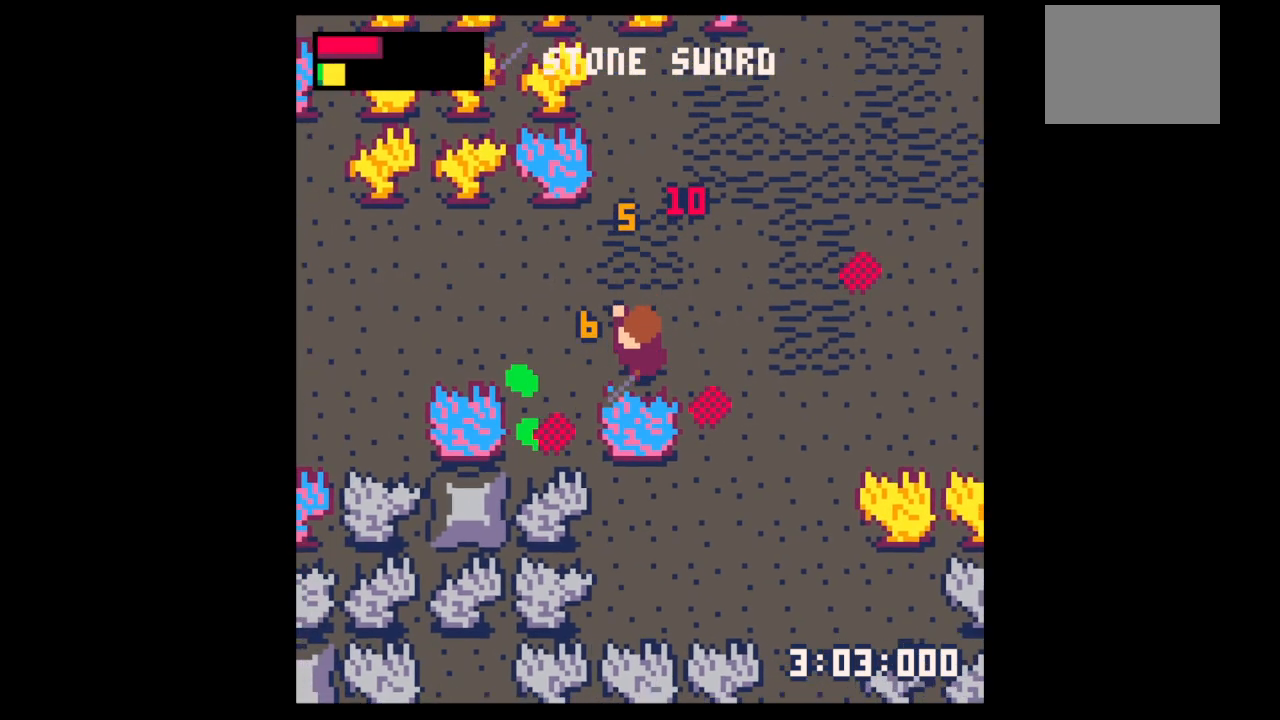
{"keys": ["down", "left"], "events": [[133, "x", "up"], [267, "left", "down"], [367, "down", "down"]]}
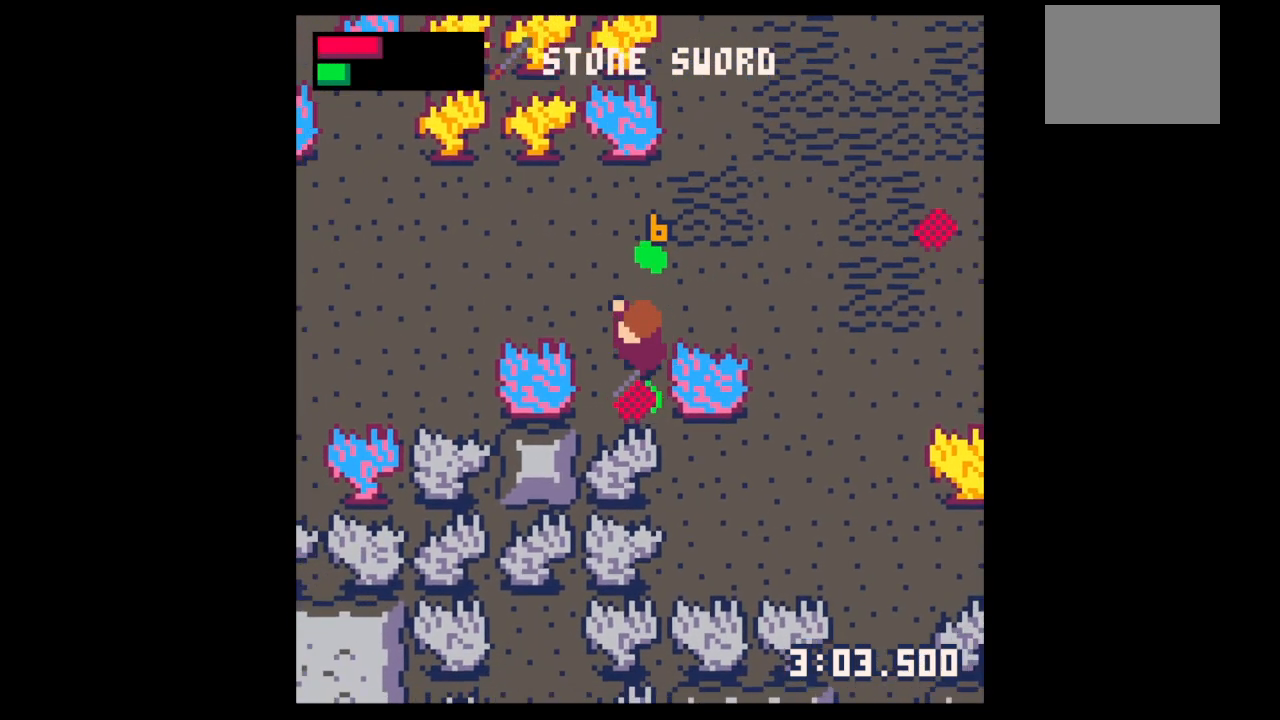
{"keys": ["up"], "events": [[33, "left", "up"], [167, "right", "down"], [233, "down", "up"], [267, "left", "down"], [267, "right", "up"], [333, "up", "down"], [400, "left", "up"]]}
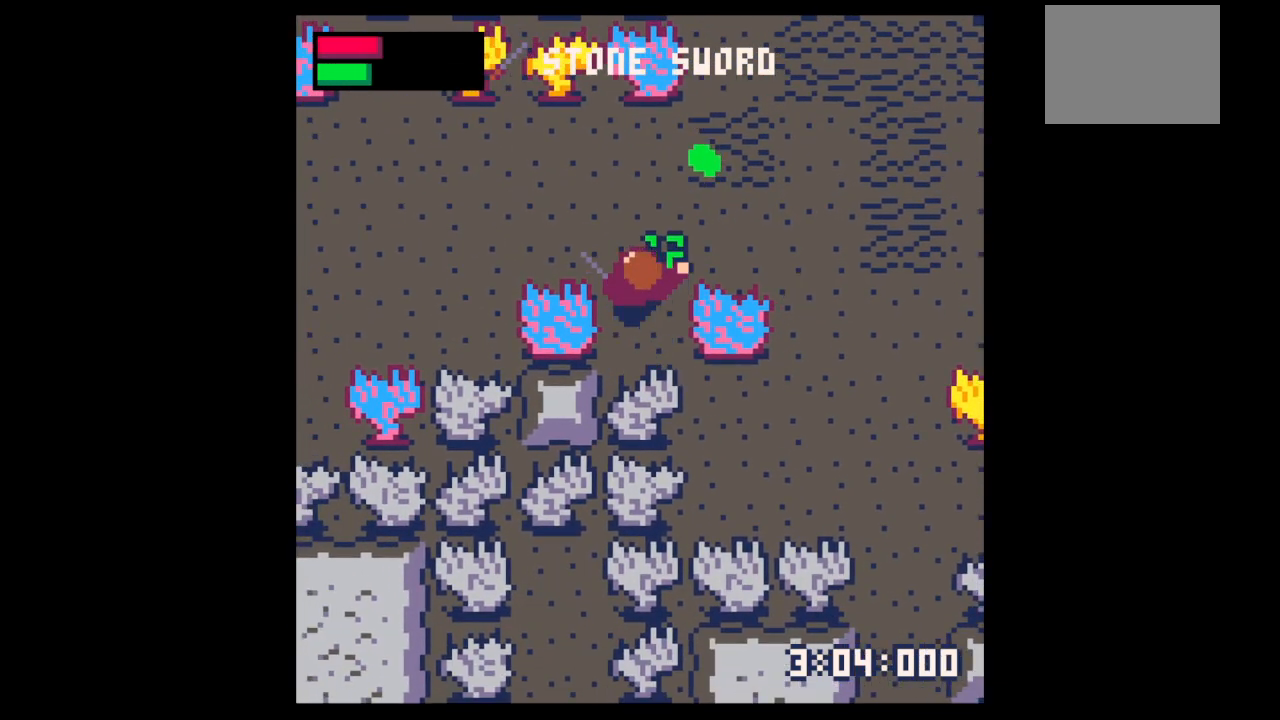
{"keys": ["up"], "events": [[67, "right", "down"], [100, "right", "up"], [200, "right", "down"], [233, "right", "up"], [400, "right", "down"], [433, "right", "up"]]}
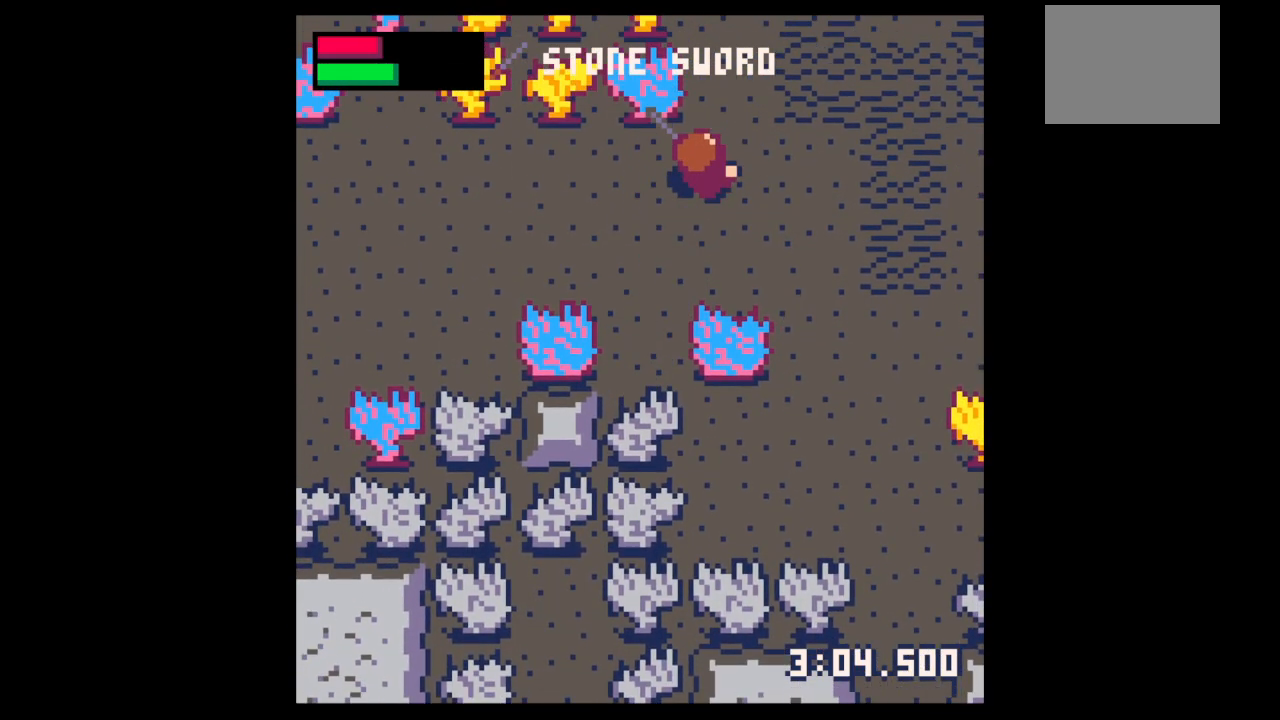
{"keys": ["down"], "events": [[33, "right", "down"], [167, "up", "up"], [167, "z", "down"], [233, "right", "up"], [267, "z", "up"], [500, "down", "down"]]}
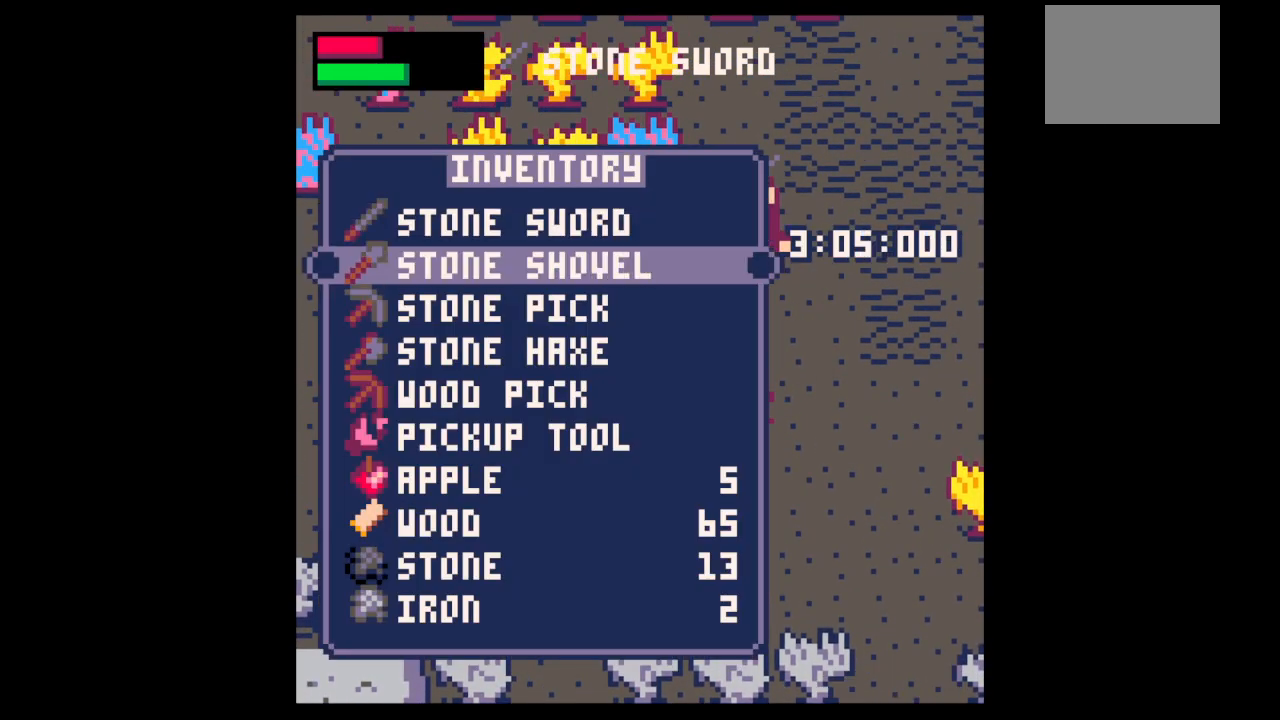
{"keys": ["right", "up"], "events": [[33, "down", "up"], [133, "down", "down"], [233, "down", "up"], [267, "right", "down"], [267, "x", "down"], [367, "right", "up"], [367, "up", "down"], [367, "x", "up"], [500, "right", "down"]]}
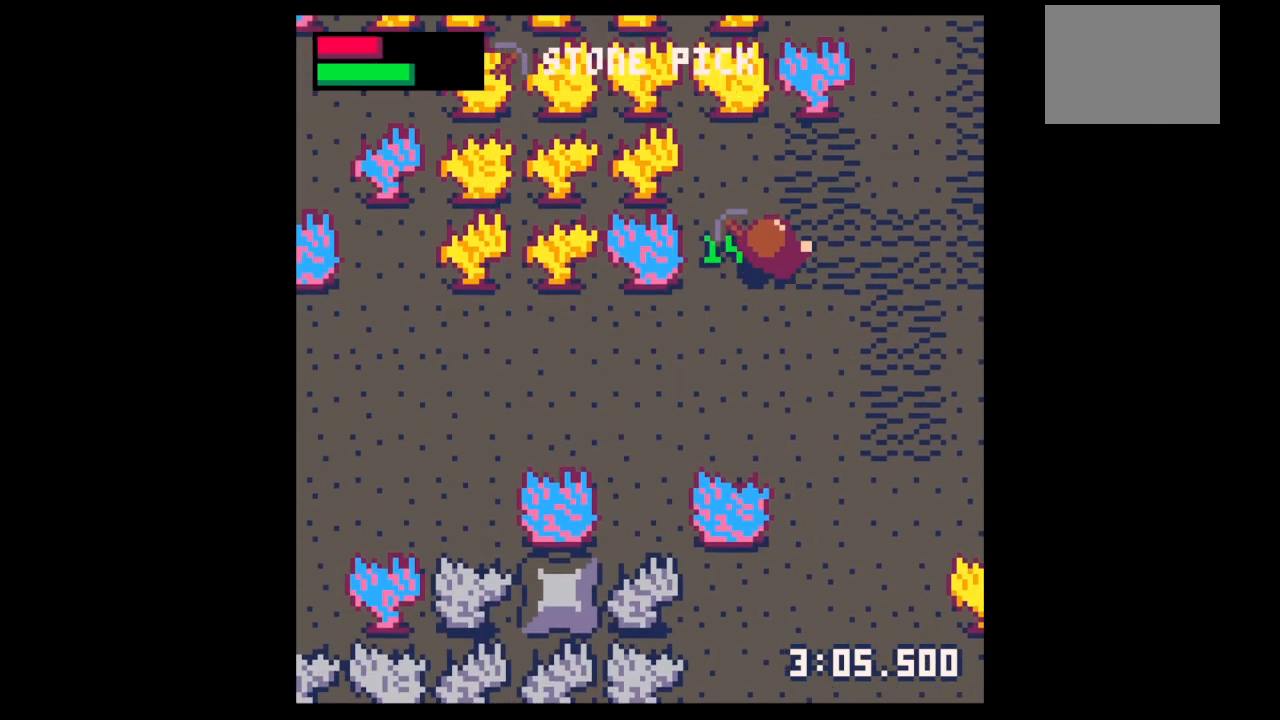
{"keys": ["up"], "events": [[100, "right", "up"], [200, "right", "down"], [233, "right", "up"], [333, "right", "down"], [400, "right", "up"]]}
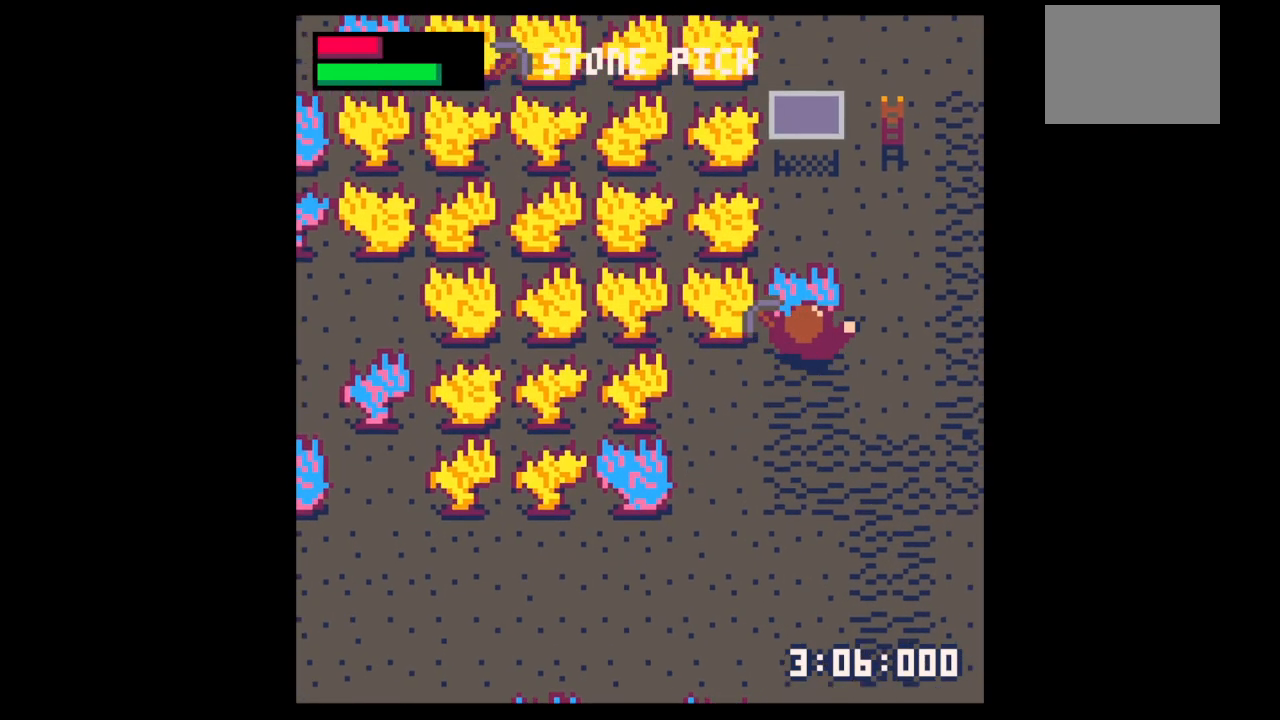
{"keys": ["x"], "events": [[33, "x", "down"], [367, "up", "up"]]}
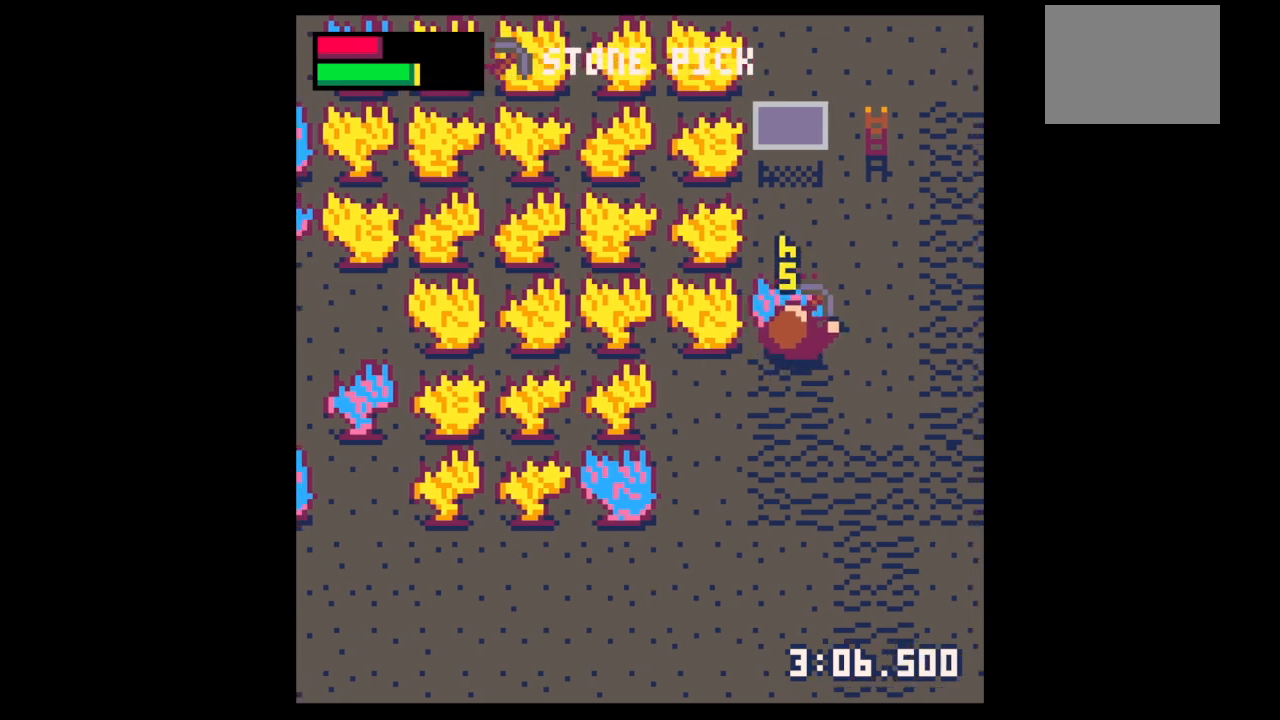
{"keys": ["x"], "events": []}
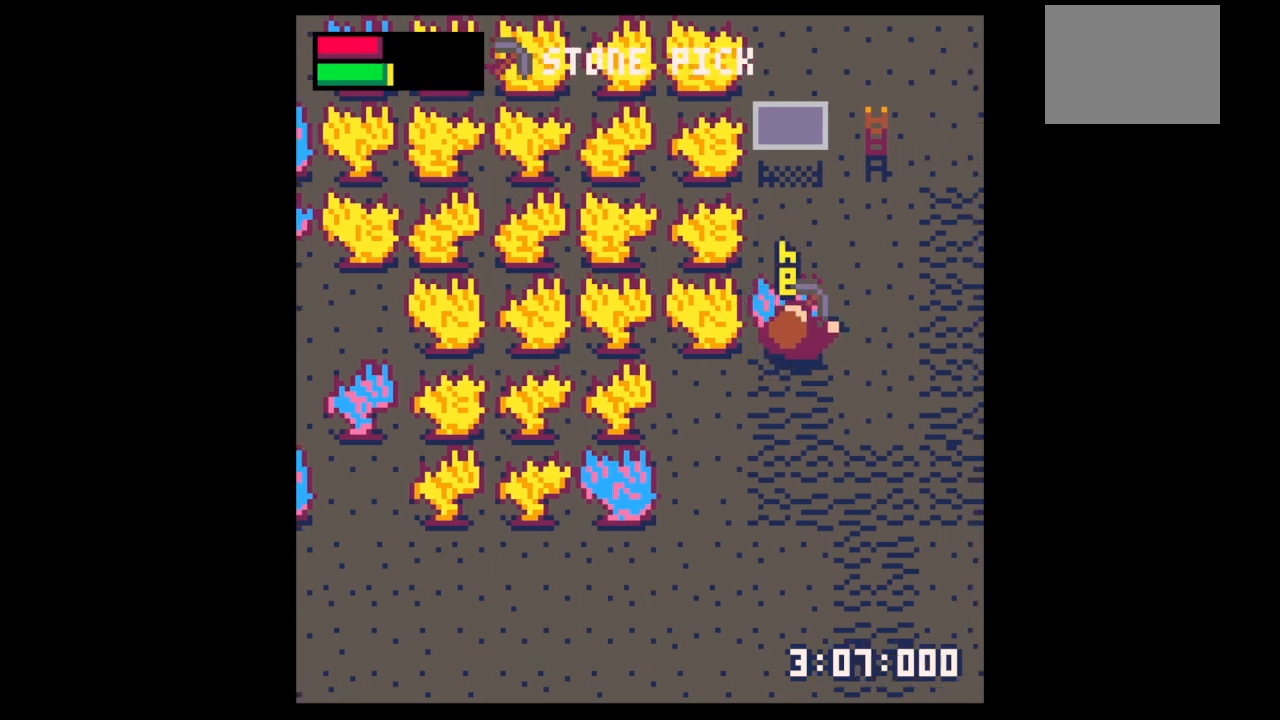
{"keys": ["up", "x"], "events": [[100, "up", "down"]]}
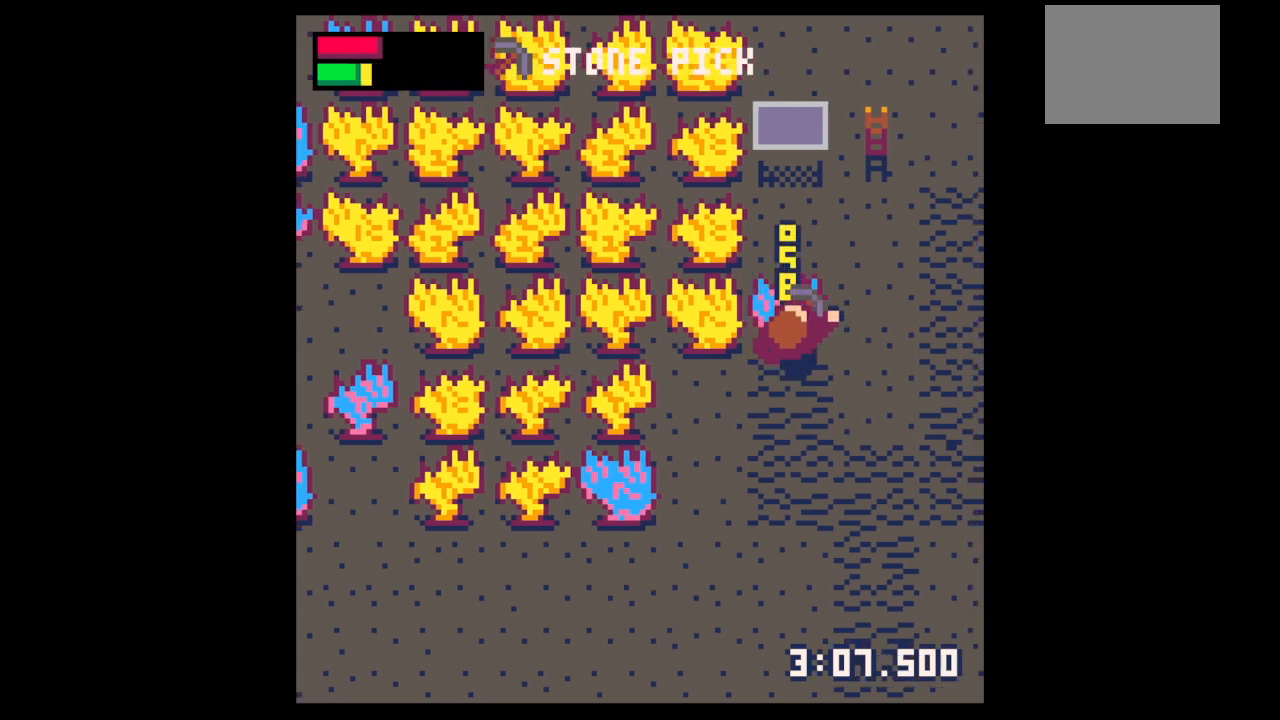
{"keys": ["up", "x"], "events": []}
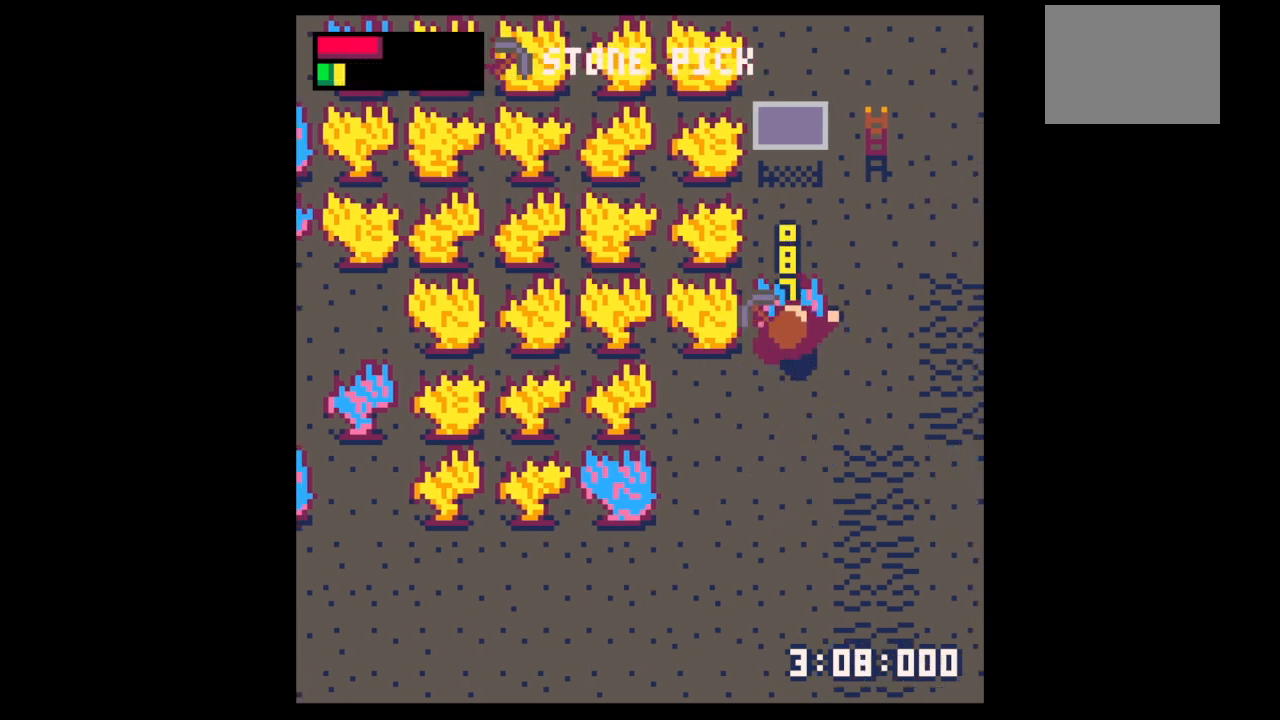
{"keys": ["up", "x"], "events": []}
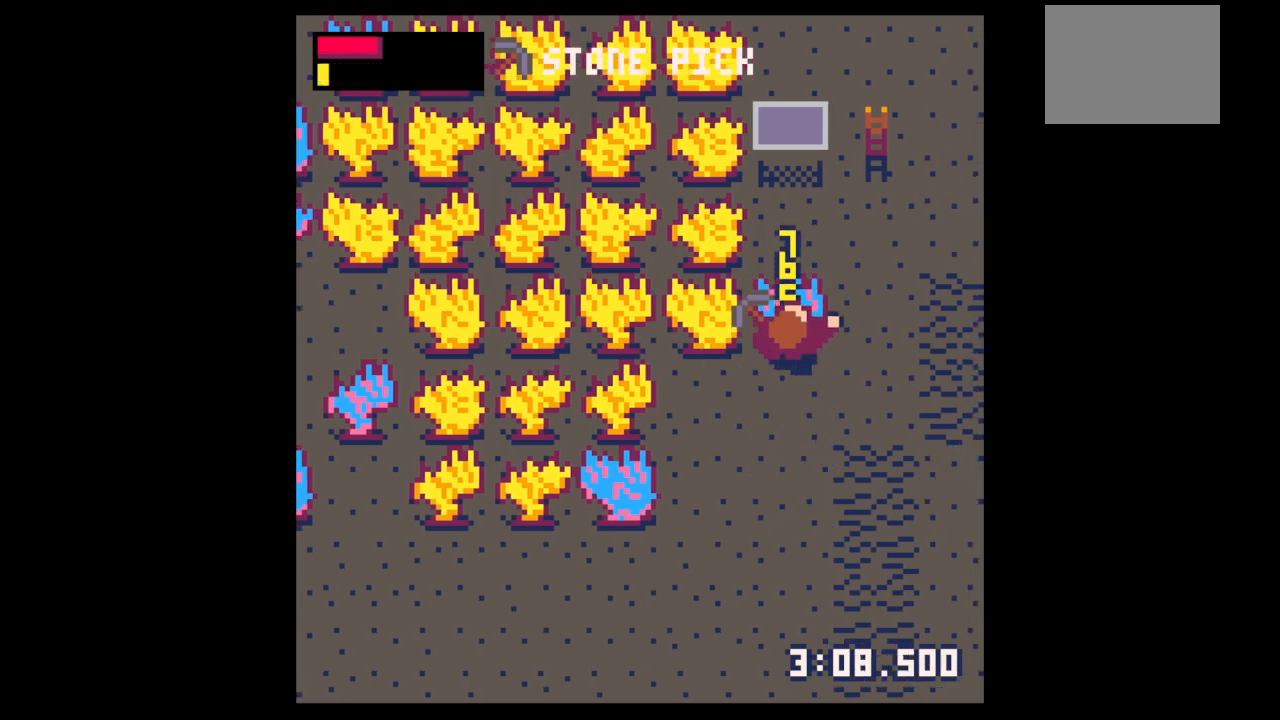
{"keys": ["up", "x"], "events": []}
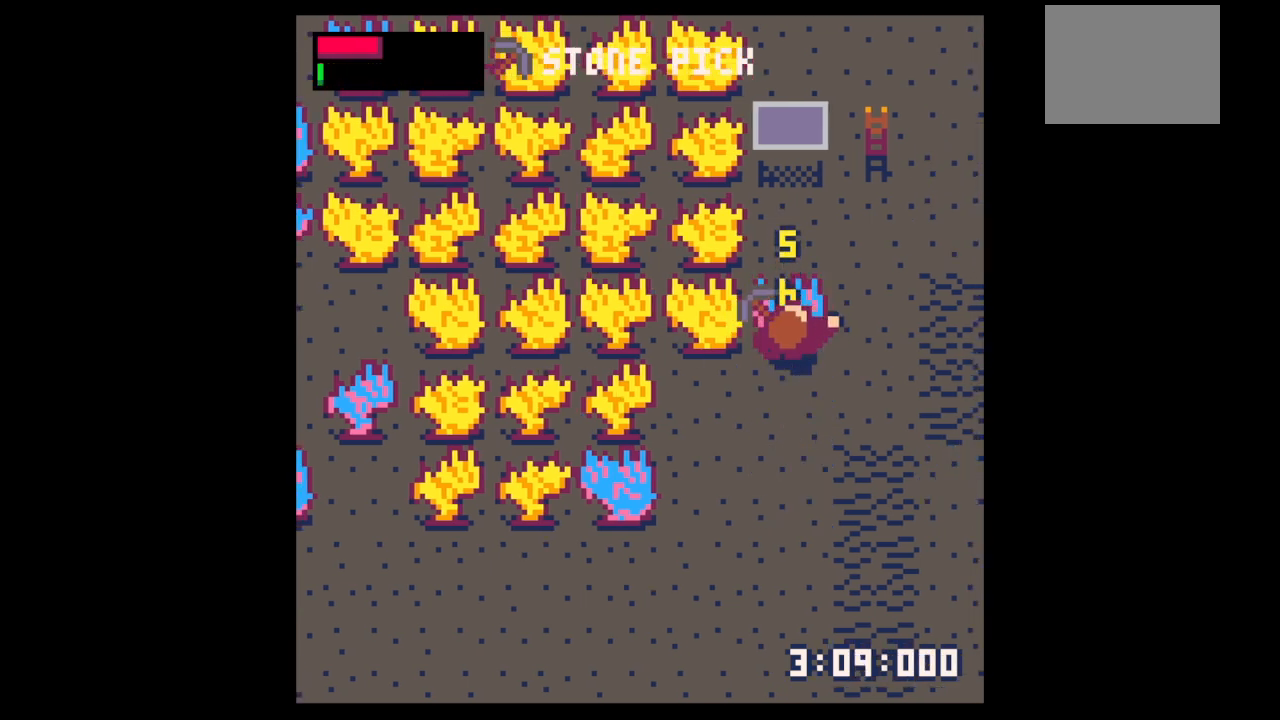
{"keys": ["up", "x"], "events": []}
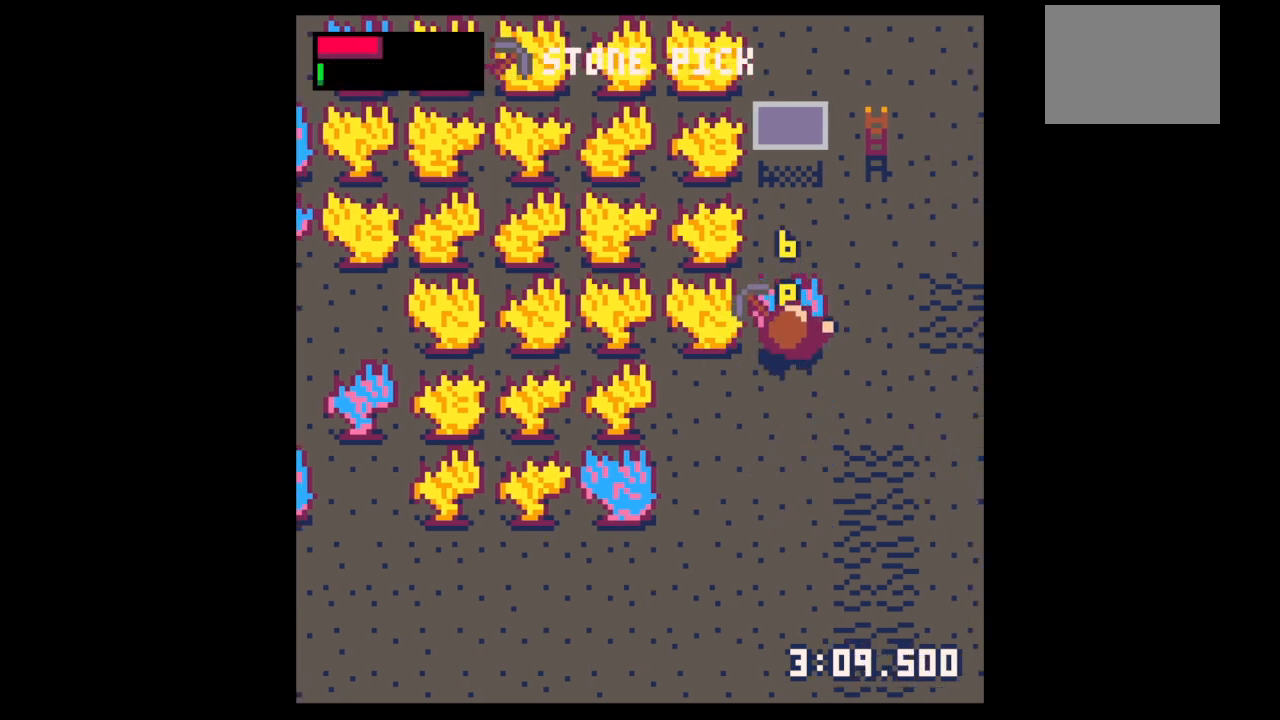
{"keys": ["up", "x"], "events": []}
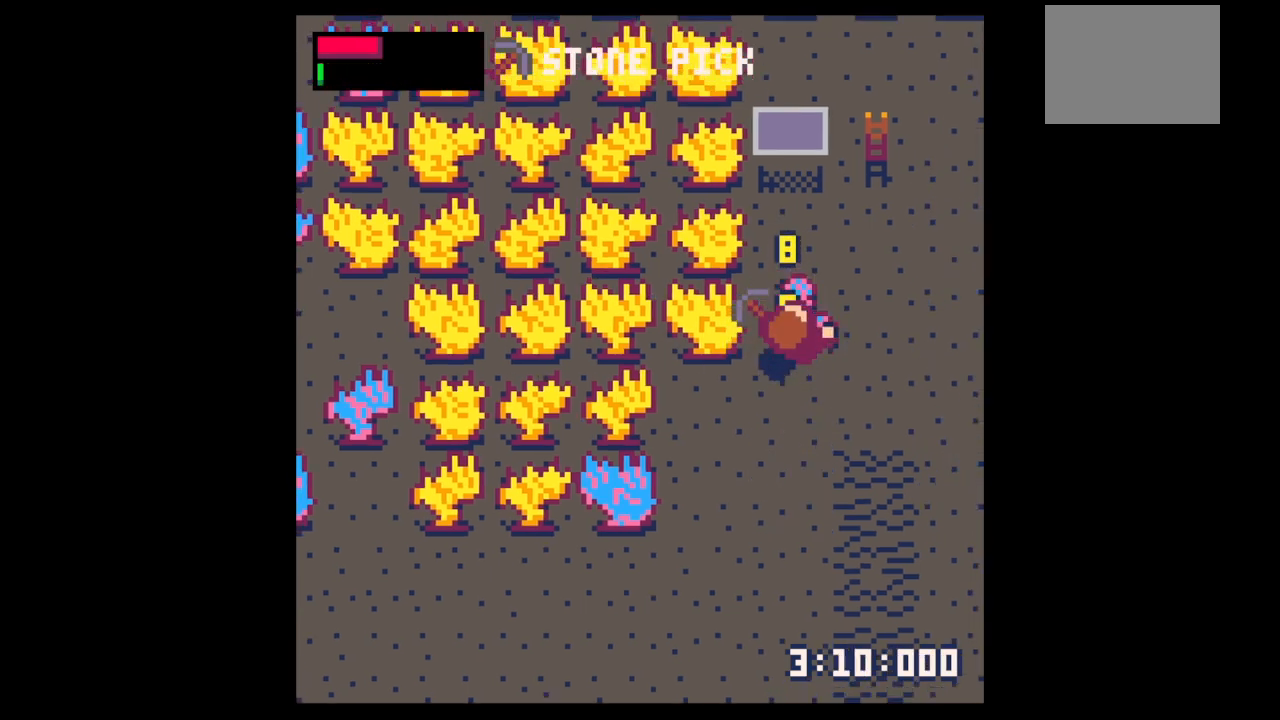
{"keys": ["up"], "events": [[300, "x", "up"]]}
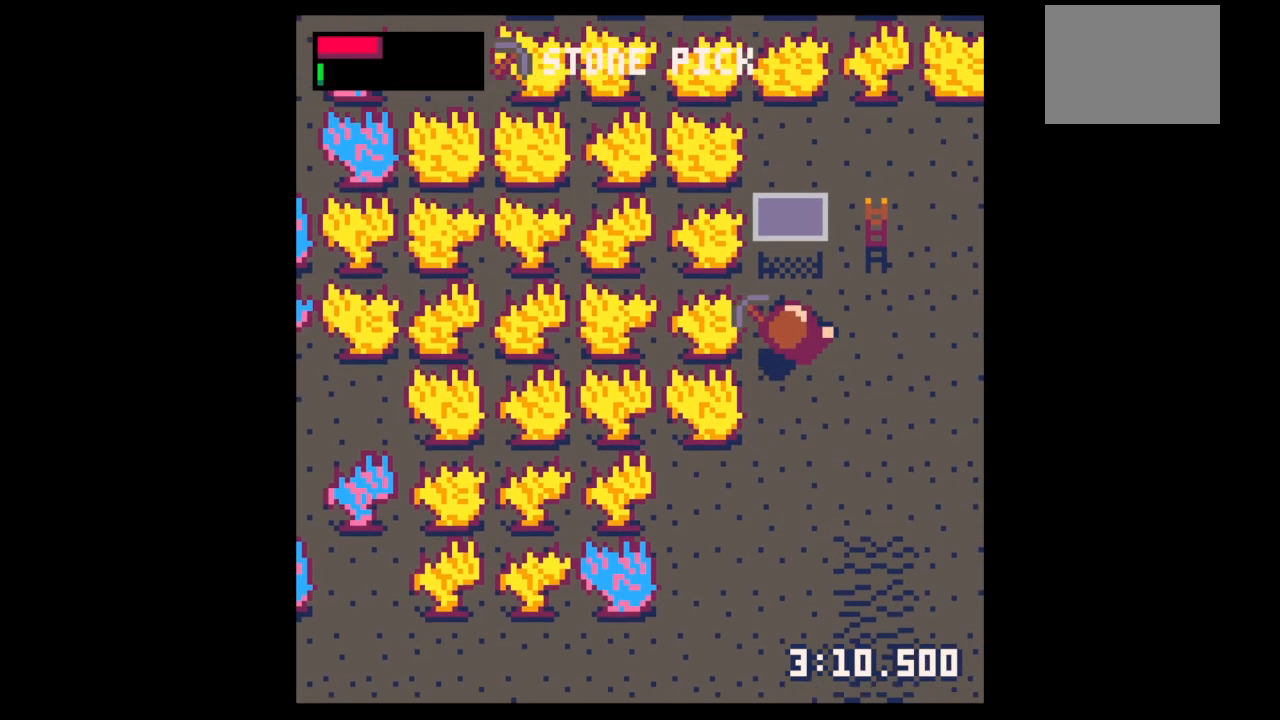
{"keys": ["up"], "events": [[67, "right", "down"], [167, "right", "up"], [400, "up", "up"], [400, "x", "down"], [433, "up", "down"], [433, "x", "up"]]}
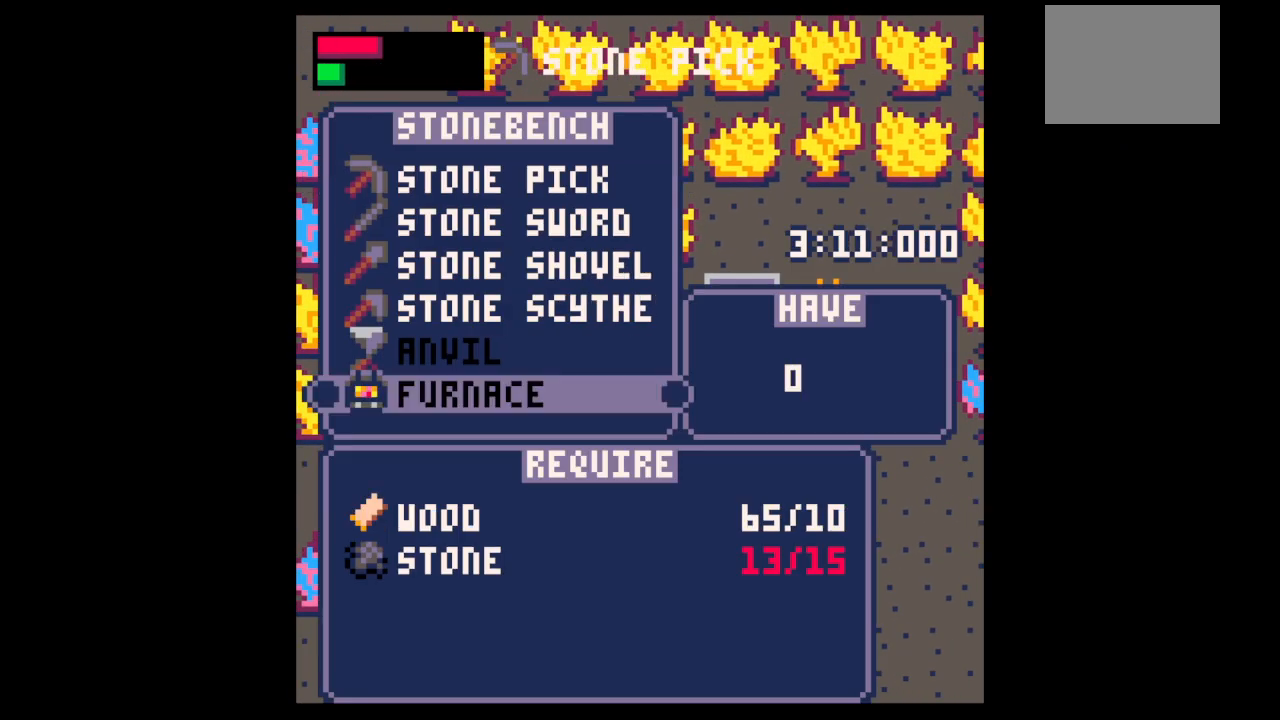
{"keys": ["right", "up"], "events": [[33, "up", "up"], [33, "x", "down"], [133, "x", "up"], [133, "z", "down"], [233, "z", "up"], [333, "right", "down"], [367, "up", "down"]]}
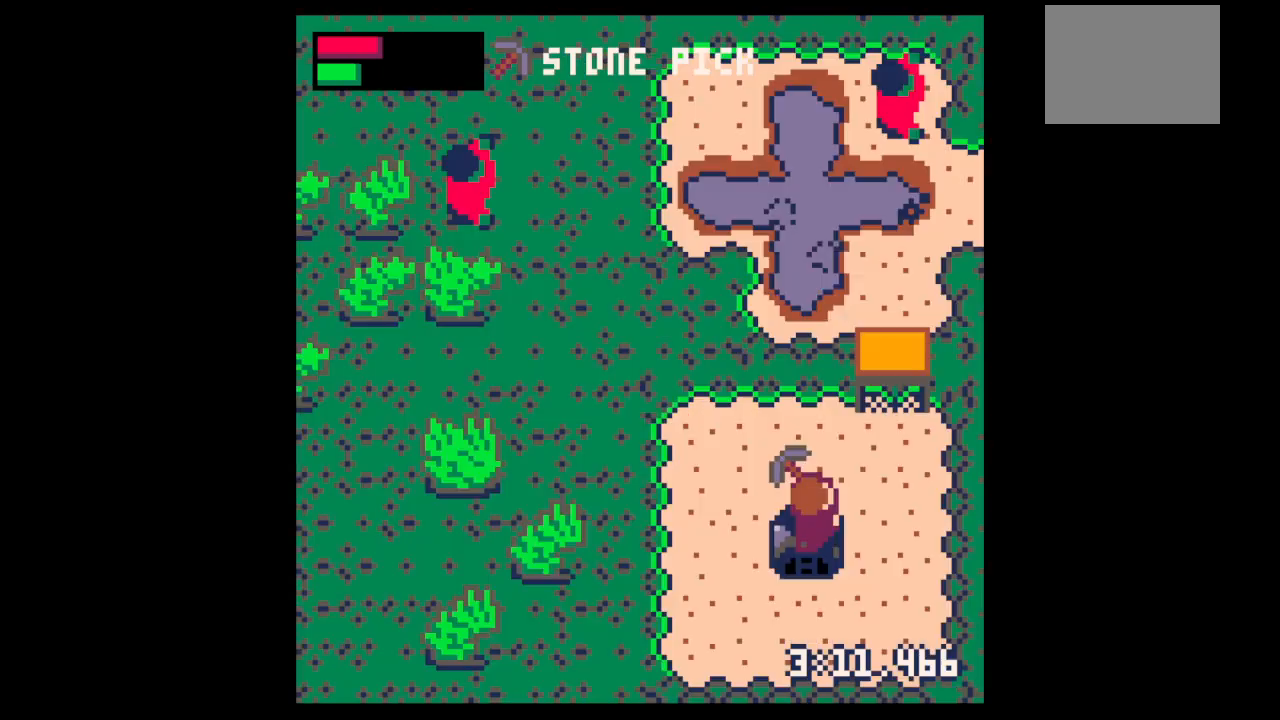
{"keys": ["left", "up"], "events": [[367, "left", "down"], [367, "right", "up"]]}
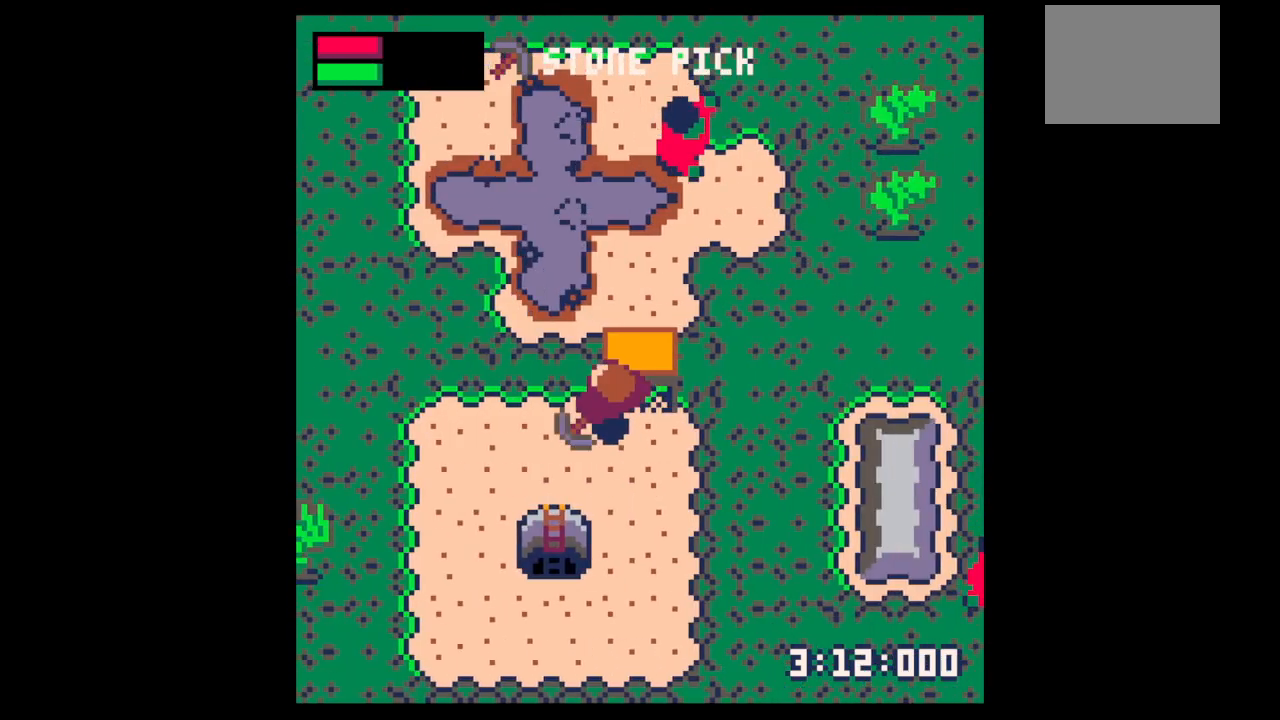
{"keys": [], "events": [[33, "left", "up"], [33, "right", "down"], [167, "up", "up"], [300, "z", "down"], [367, "right", "up"], [400, "down", "down"], [400, "z", "up"], [433, "down", "up"]]}
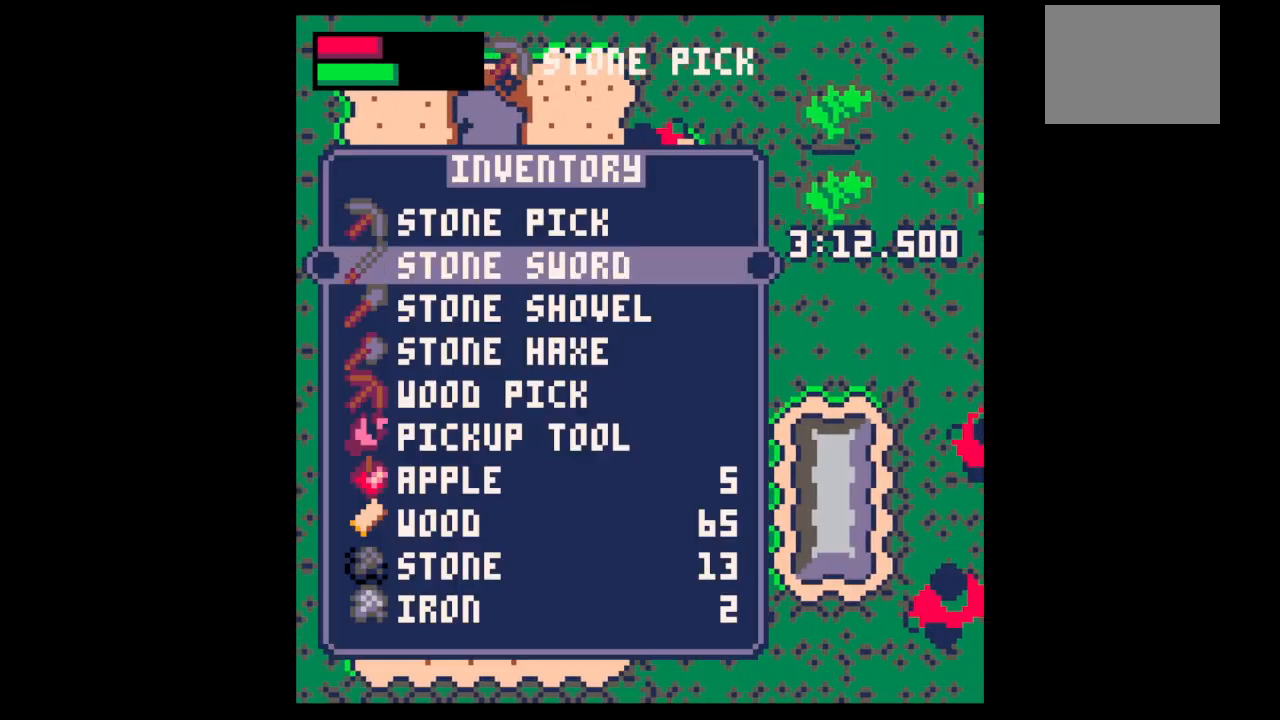
{"keys": ["right"], "events": [[33, "down", "down"], [100, "down", "up"], [433, "up", "down"], [500, "right", "down"], [500, "up", "up"]]}
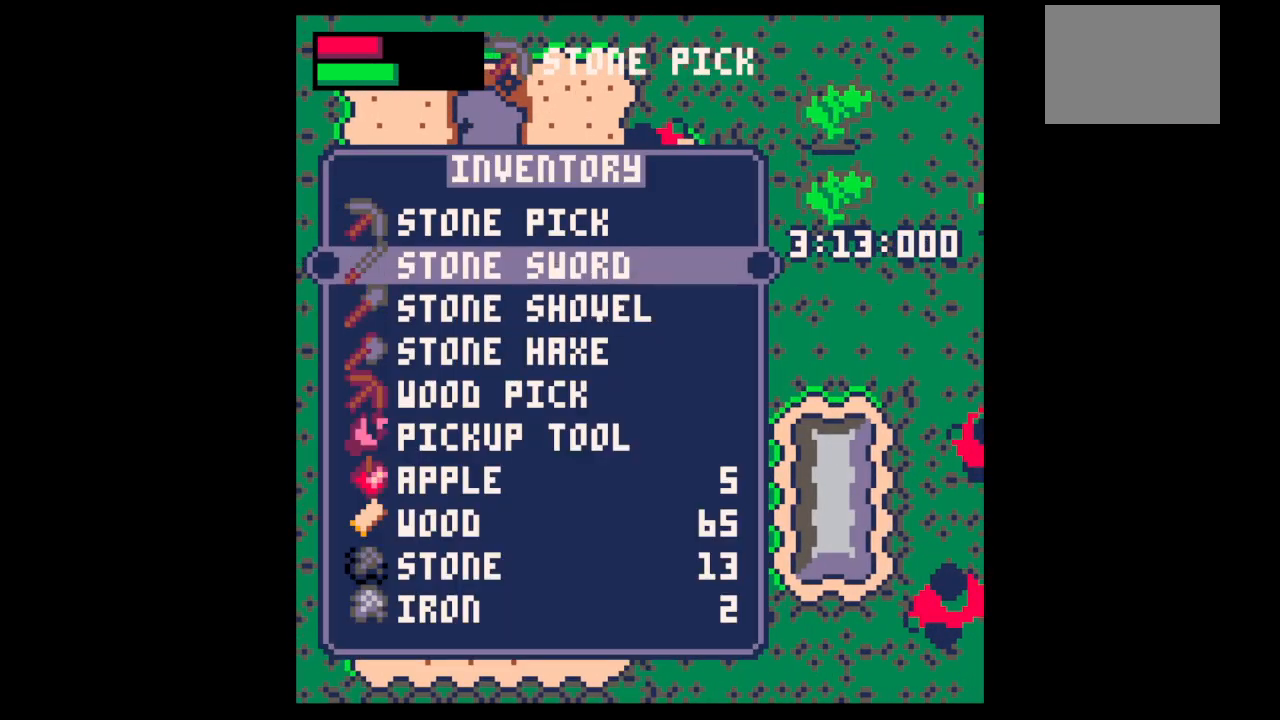
{"keys": ["x"], "events": [[100, "up", "down"], [233, "right", "up"], [433, "up", "up"], [467, "x", "down"]]}
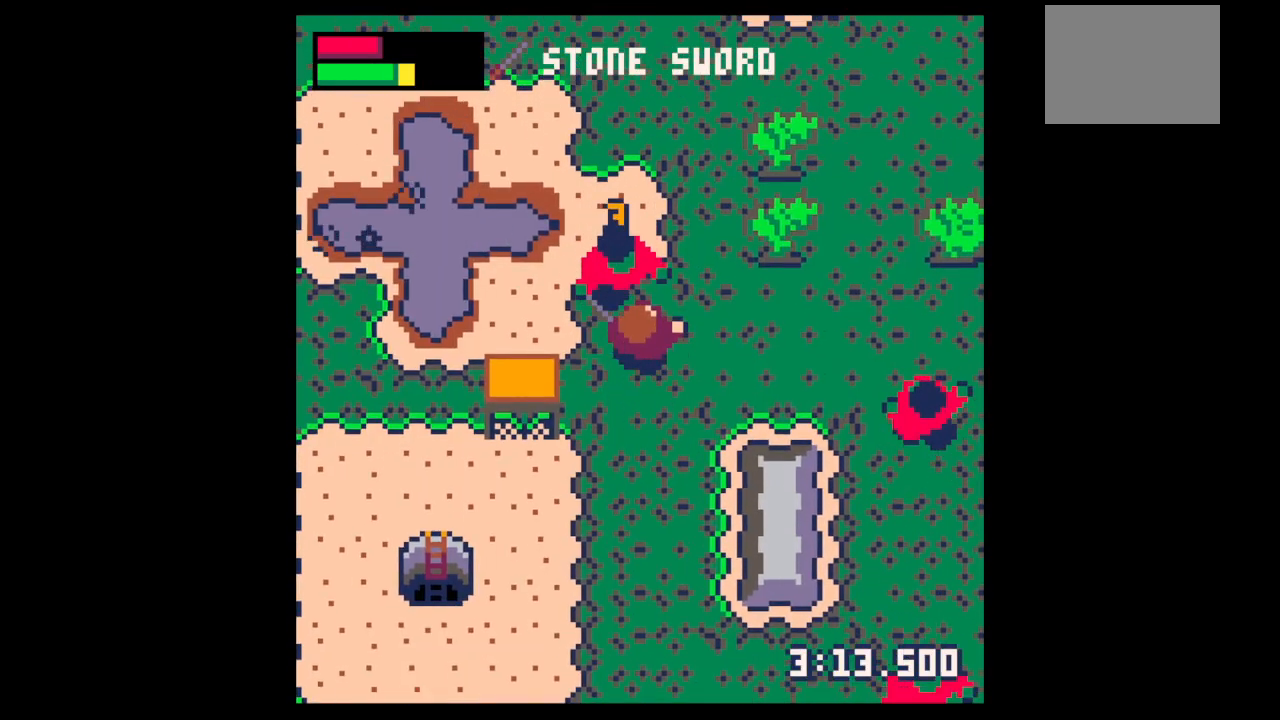
{"keys": ["left", "x"], "events": [[100, "x", "up"], [167, "x", "down"], [400, "x", "up"], [467, "left", "down"], [467, "up", "down"], [500, "up", "up"], [500, "x", "down"]]}
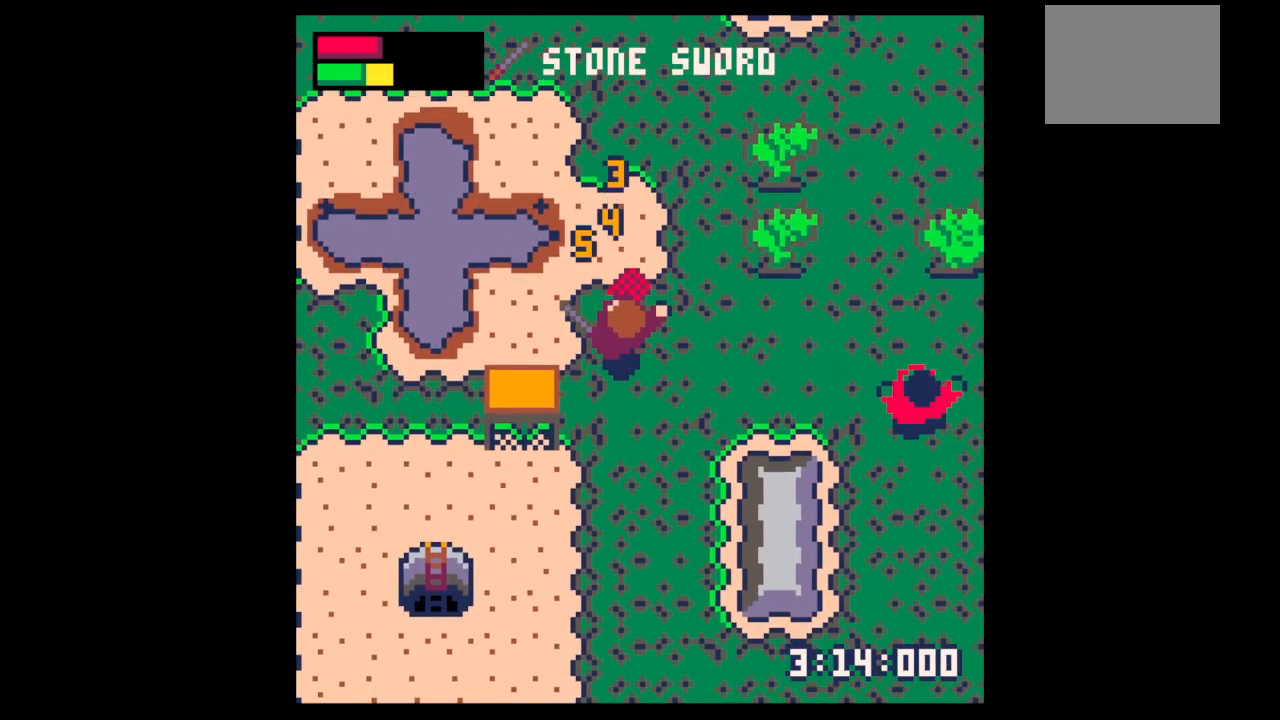
{"keys": ["right"], "events": [[33, "left", "up"], [200, "x", "up"], [267, "up", "down"], [367, "right", "down"], [433, "up", "up"]]}
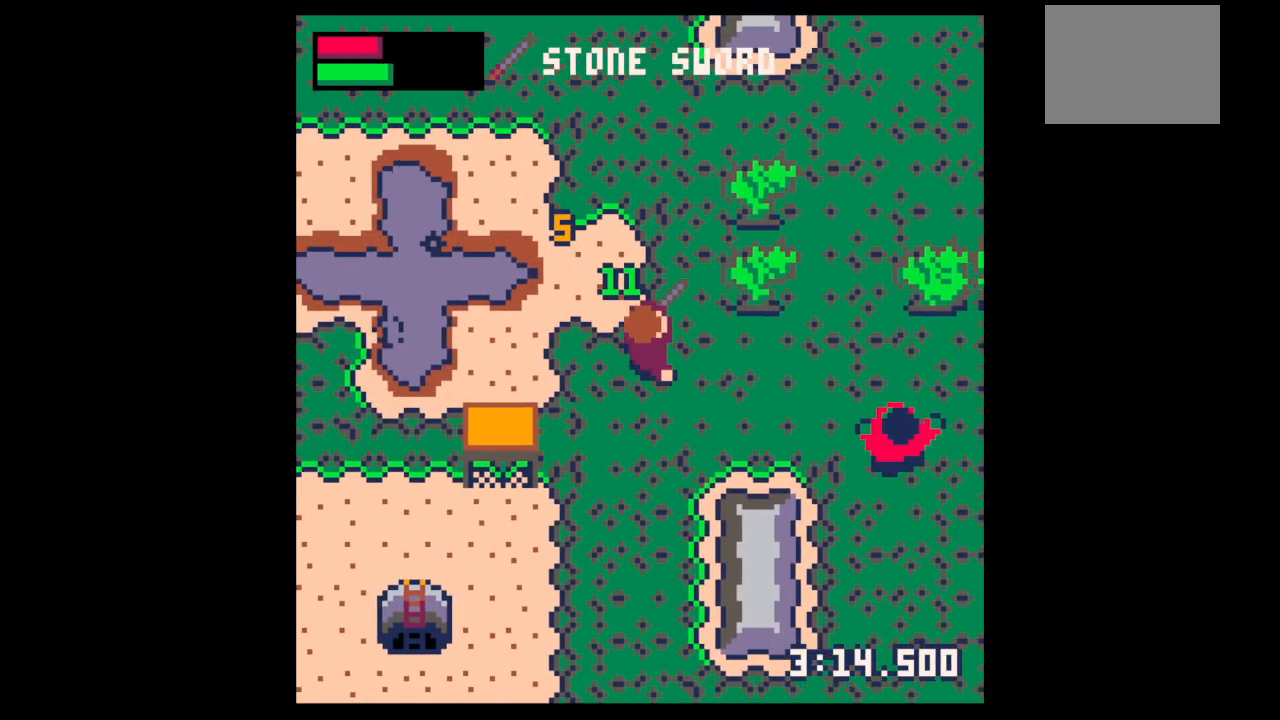
{"keys": ["down", "right"], "events": [[167, "down", "down"], [333, "down", "up"], [433, "down", "down"]]}
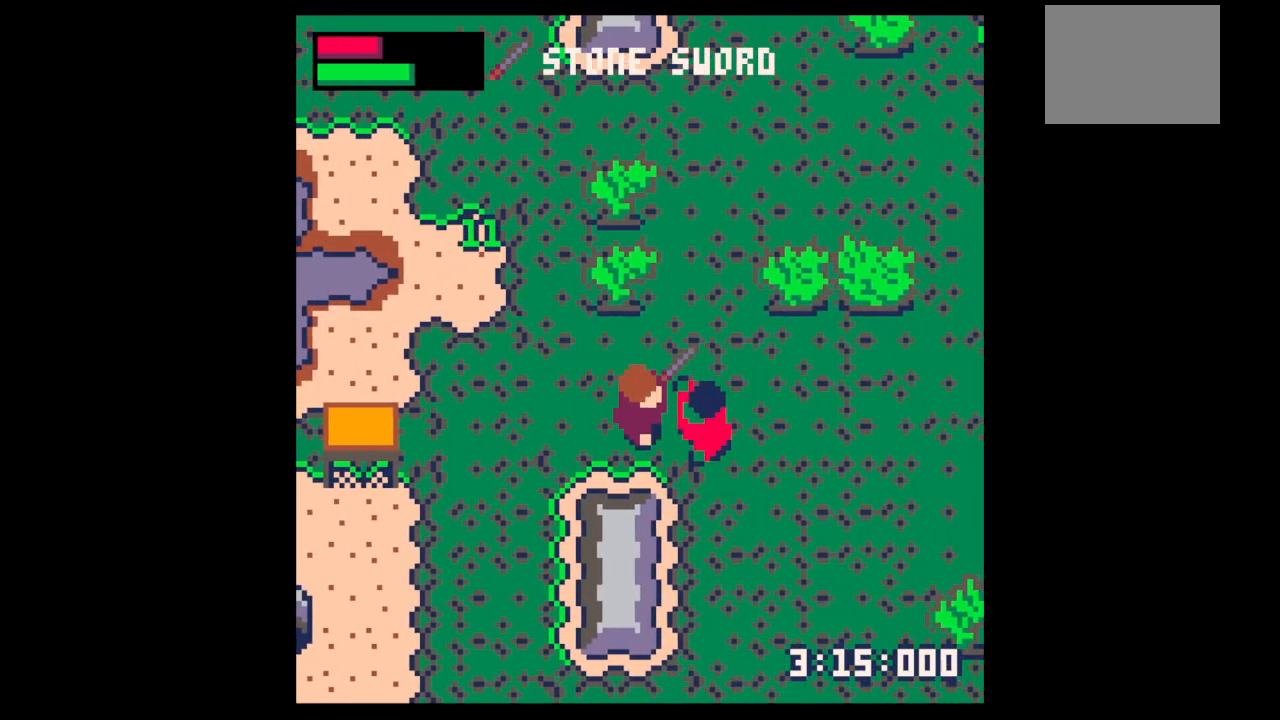
{"keys": ["x"], "events": [[33, "down", "up"], [33, "x", "down"], [67, "right", "up"], [267, "down", "down"], [267, "right", "down"], [300, "down", "up"], [367, "right", "up"], [433, "down", "down"], [500, "down", "up"]]}
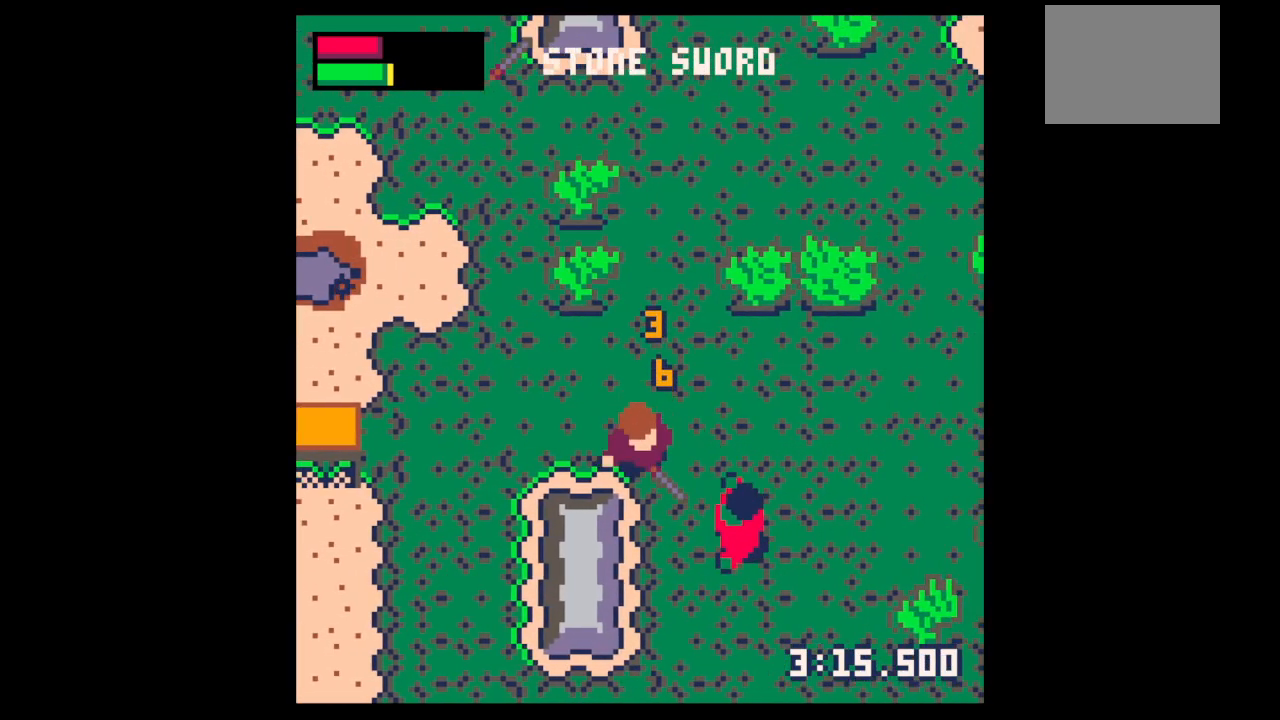
{"keys": ["x"], "events": [[100, "down", "down"], [100, "right", "down"], [167, "down", "up"], [167, "right", "up"], [233, "right", "down"], [233, "x", "up"], [267, "down", "down"], [500, "down", "up"], [500, "right", "up"], [500, "x", "down"]]}
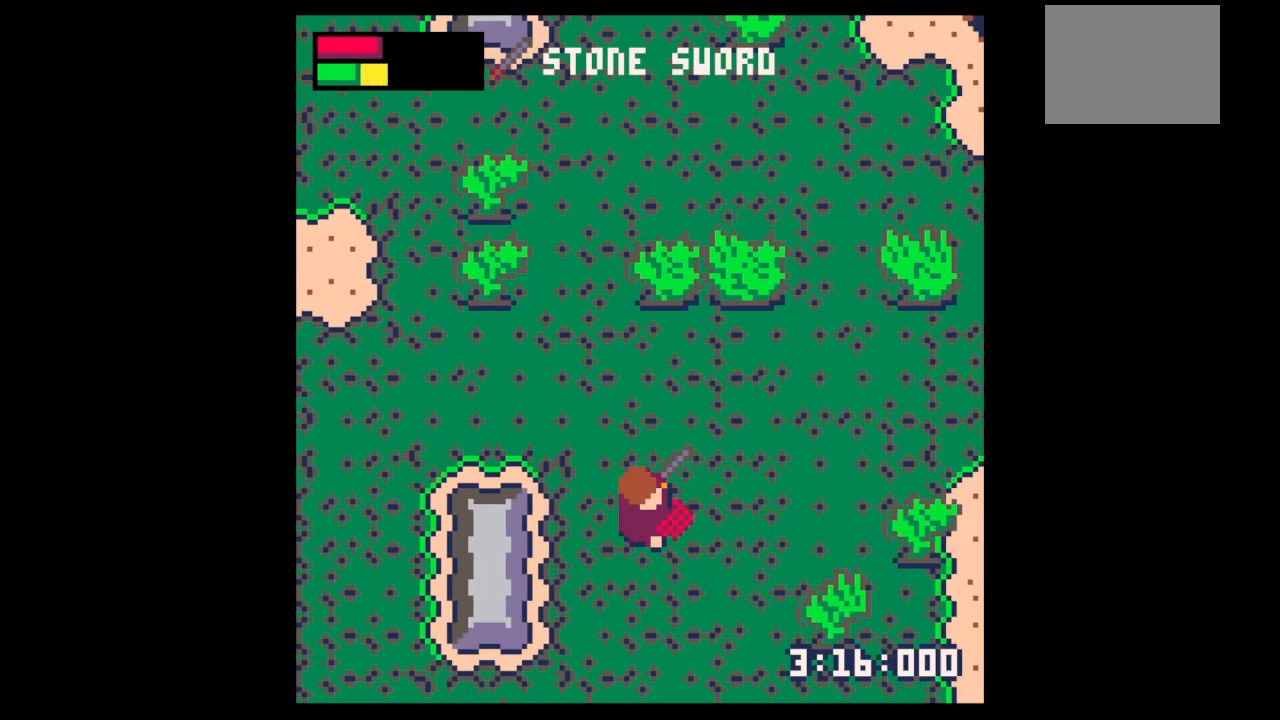
{"keys": ["down"], "events": [[100, "down", "down"], [100, "right", "down"], [100, "x", "up"], [233, "right", "up"], [333, "right", "down"], [433, "right", "up"]]}
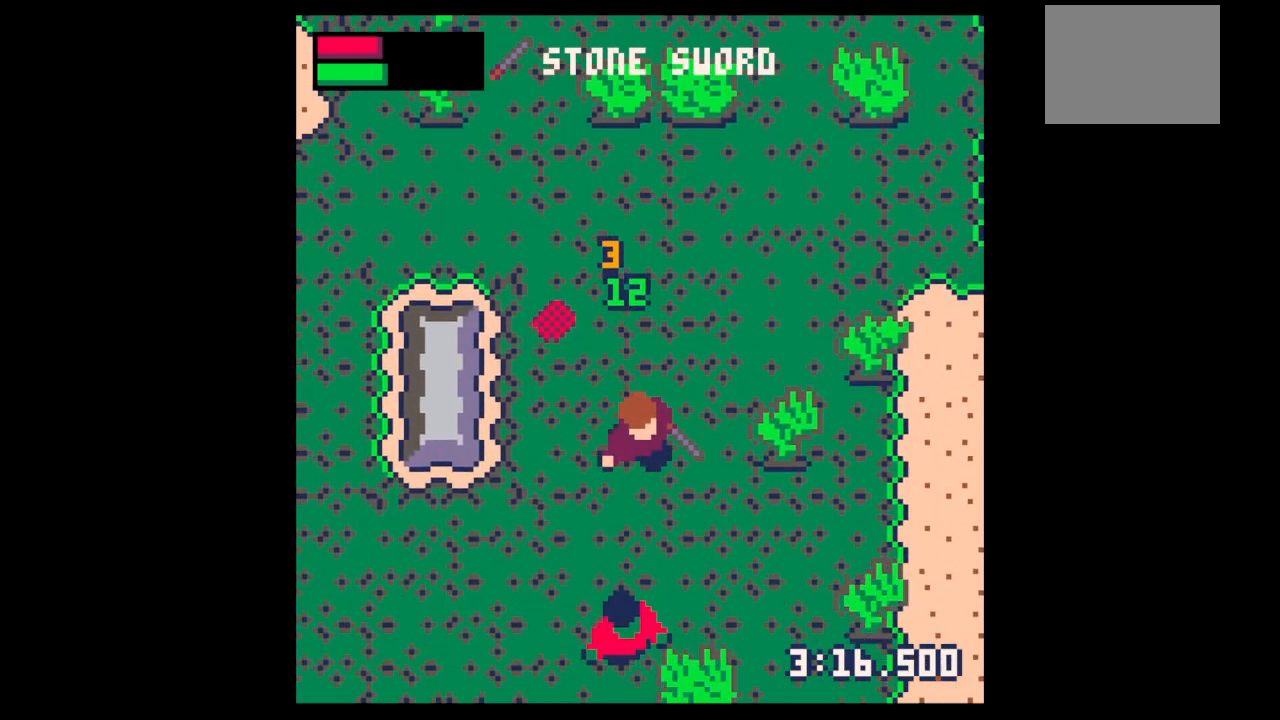
{"keys": ["x"], "events": [[167, "left", "down"], [233, "left", "up"], [267, "x", "down"], [300, "down", "up"]]}
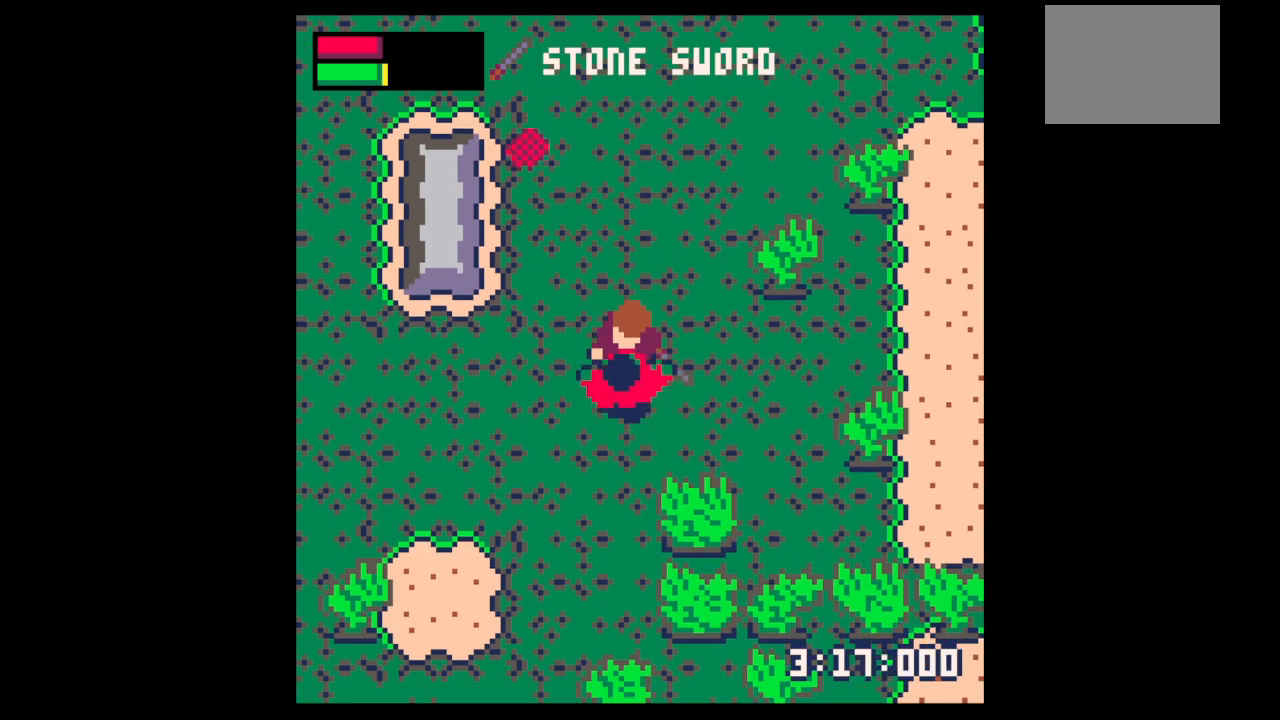
{"keys": ["x"], "events": [[167, "down", "down"], [233, "x", "up"], [267, "left", "down"], [333, "down", "up"], [333, "left", "up"], [333, "x", "down"]]}